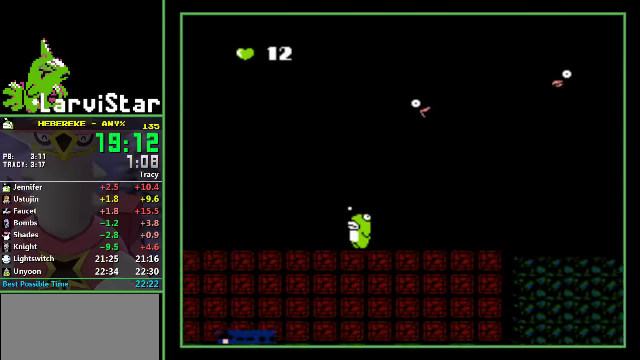
Gameplay with a controller (Nintendo layout); each line is a JSON object with the inputs held at the frame after it. "events" lists button and stick changes between this image and that frame as [ms after this image, input, new state], when the widget could be followed in between. Not read: L3 R3 SELECT.
{"buttons": ["DPAD_DOWN"], "events": []}
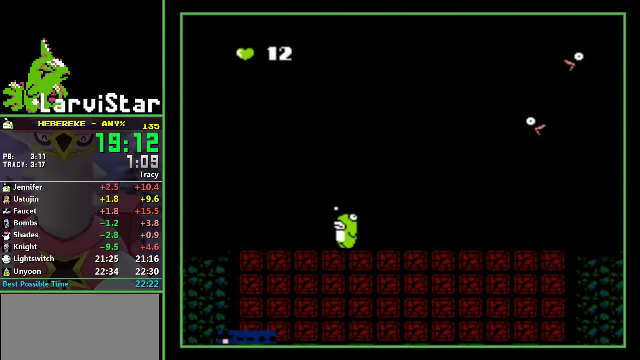
{"buttons": ["B", "DPAD_DOWN"], "events": [[400, "B", "down"]]}
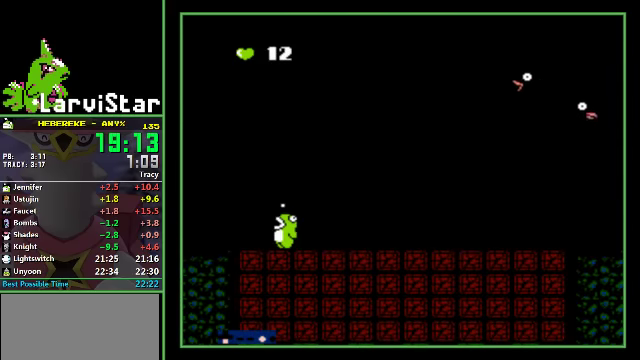
{"buttons": ["B", "DPAD_DOWN"], "events": []}
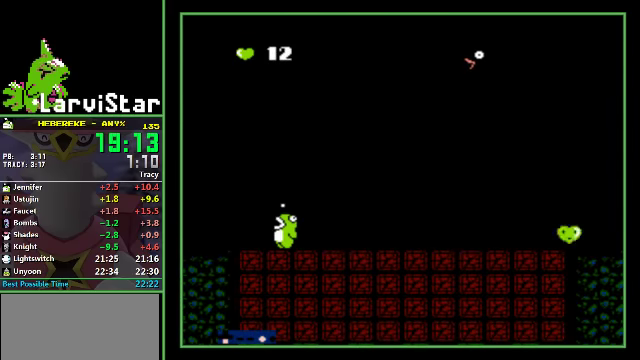
{"buttons": ["B", "DPAD_DOWN"], "events": []}
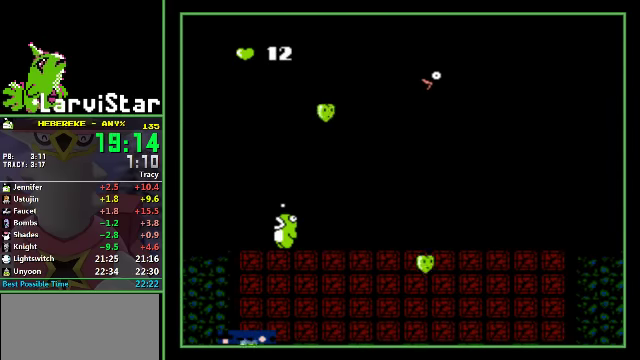
{"buttons": ["B", "DPAD_DOWN"], "events": []}
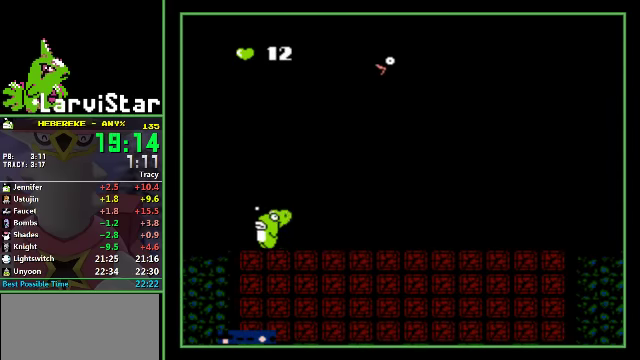
{"buttons": ["DPAD_DOWN"], "events": [[200, "B", "up"]]}
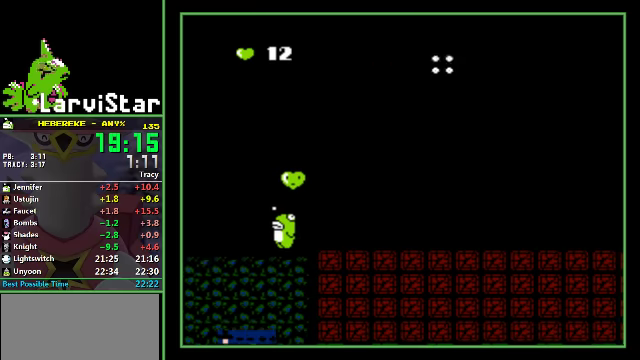
{"buttons": ["DPAD_DOWN"], "events": []}
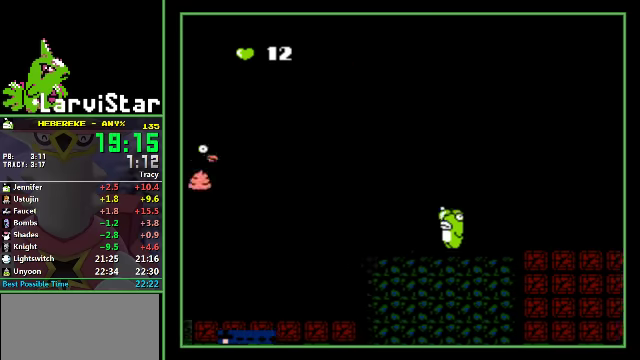
{"buttons": ["DPAD_DOWN"], "events": []}
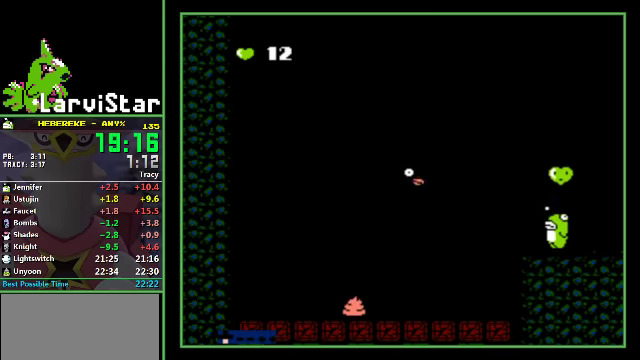
{"buttons": ["DPAD_DOWN"], "events": [[167, "B", "down"], [267, "B", "up"]]}
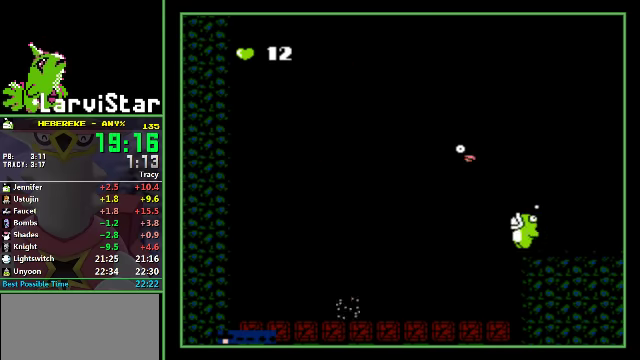
{"buttons": [], "events": [[367, "DPAD_DOWN", "up"]]}
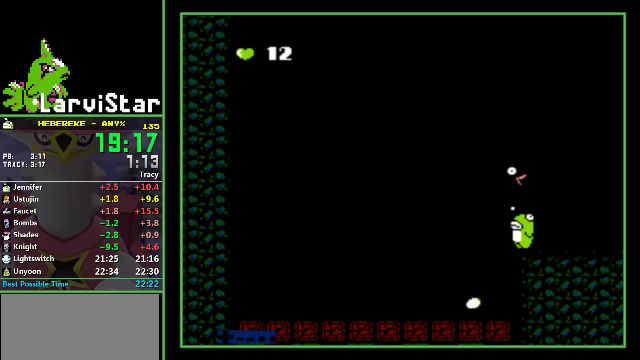
{"buttons": [], "events": []}
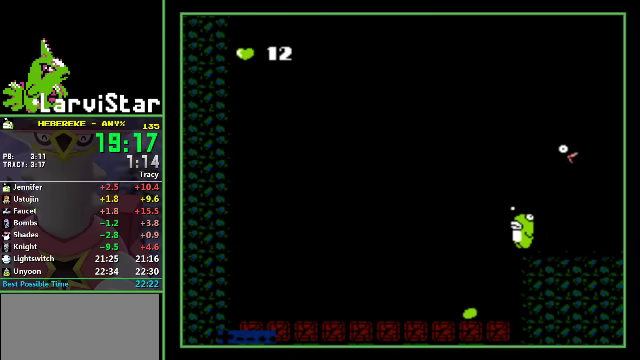
{"buttons": [], "events": []}
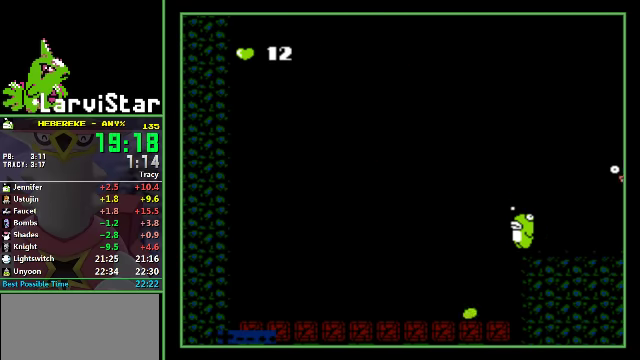
{"buttons": [], "events": []}
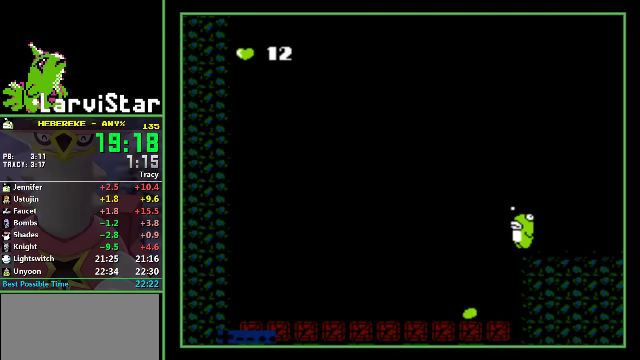
{"buttons": ["B"], "events": [[434, "B", "down"]]}
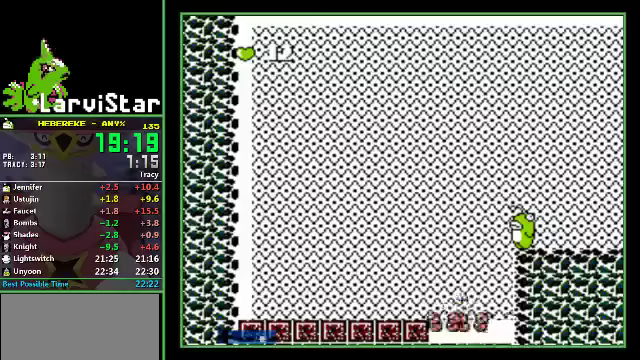
{"buttons": ["B"], "events": []}
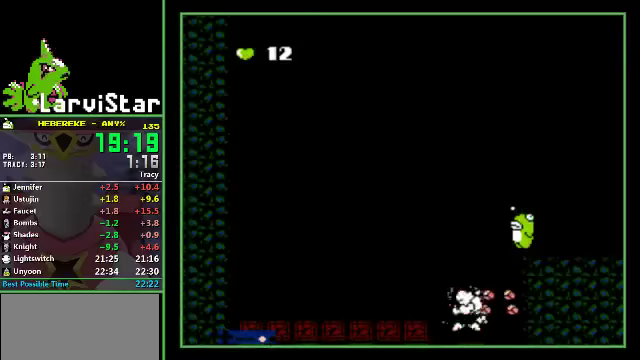
{"buttons": ["B"], "events": []}
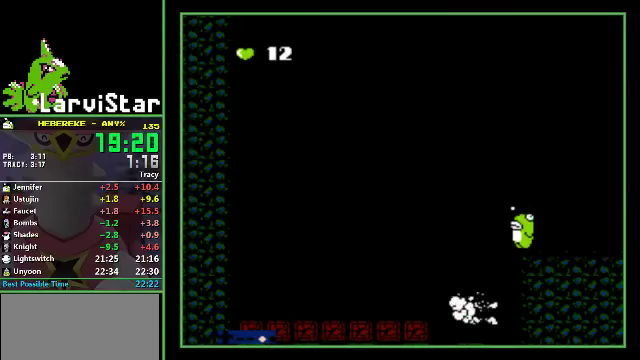
{"buttons": ["B"], "events": []}
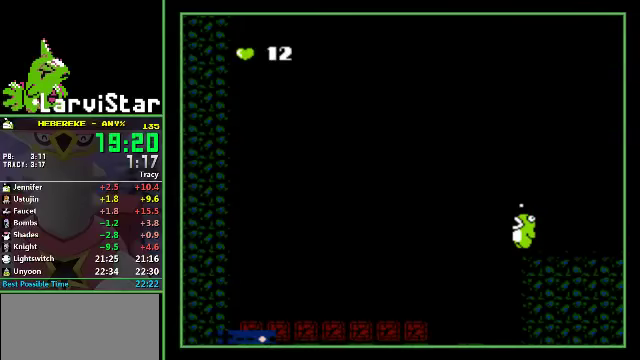
{"buttons": ["B"], "events": []}
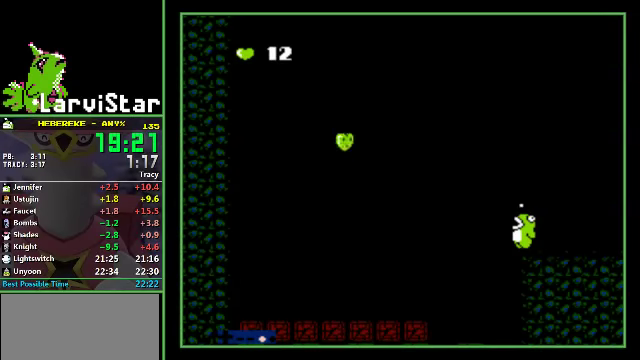
{"buttons": ["B"], "events": []}
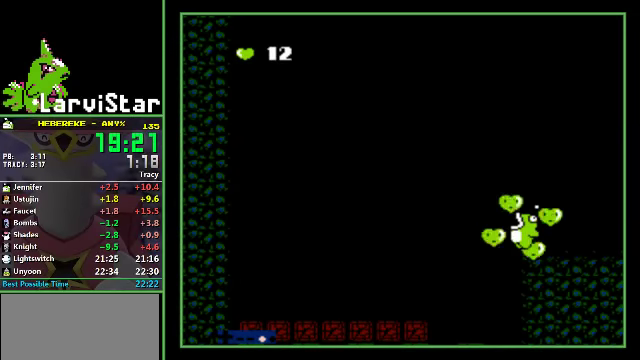
{"buttons": [], "events": [[67, "B", "up"], [133, "B", "down"], [267, "B", "up"]]}
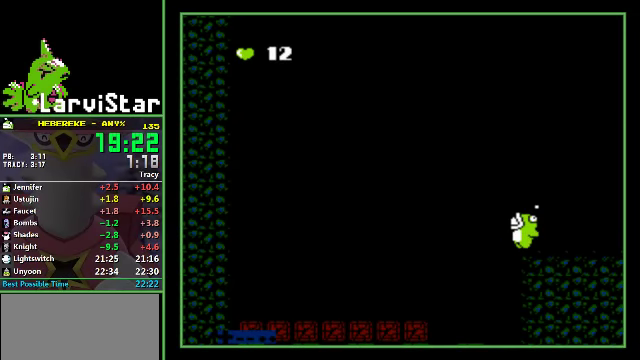
{"buttons": ["DPAD_LEFT"], "events": [[400, "DPAD_LEFT", "down"]]}
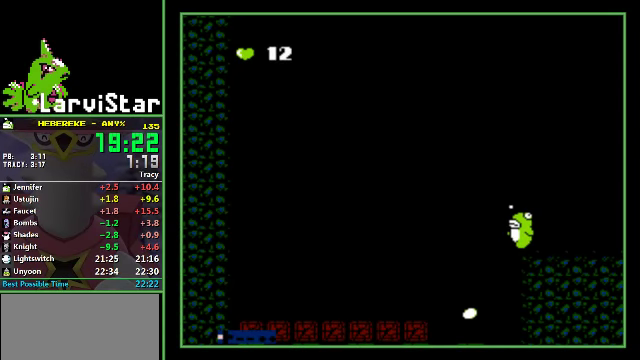
{"buttons": [], "events": [[233, "DPAD_LEFT", "up"]]}
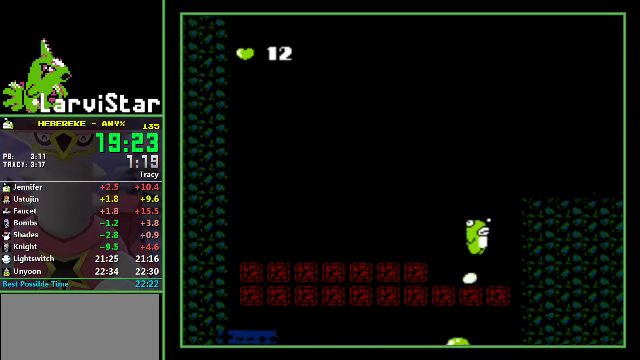
{"buttons": [], "events": [[367, "DPAD_RIGHT", "down"], [500, "DPAD_RIGHT", "up"]]}